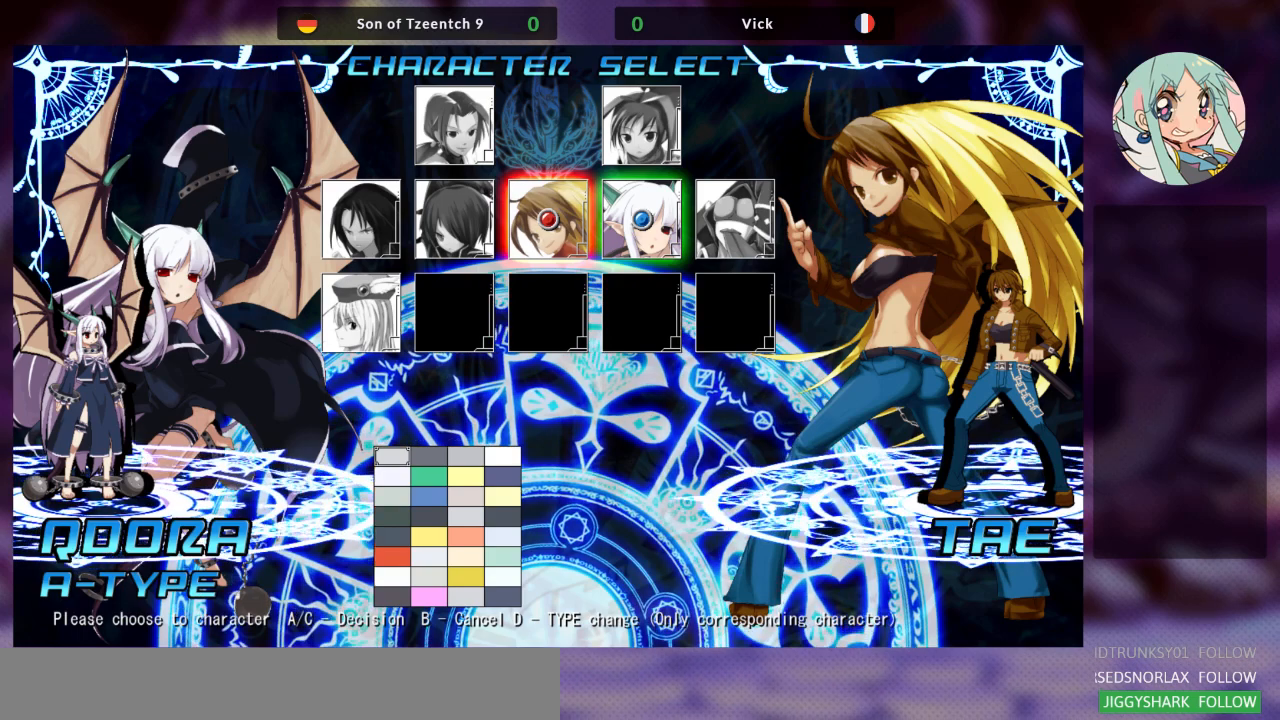
Gameplay with a controller (arcade stick); each line is a JSON object with the inputs held at the frame after it (dt_ms = milliseconds from this image to that frame). "events" lists button and stick changes between this image and that frame as [ms after this image, input, new state], when the widget could be followed in between. Not read: L3 R3.
{"dt_ms": 500, "buttons": [], "left_stick": "center", "events": [[300, "SQUARE", "down"], [367, "SQUARE", "up"]]}
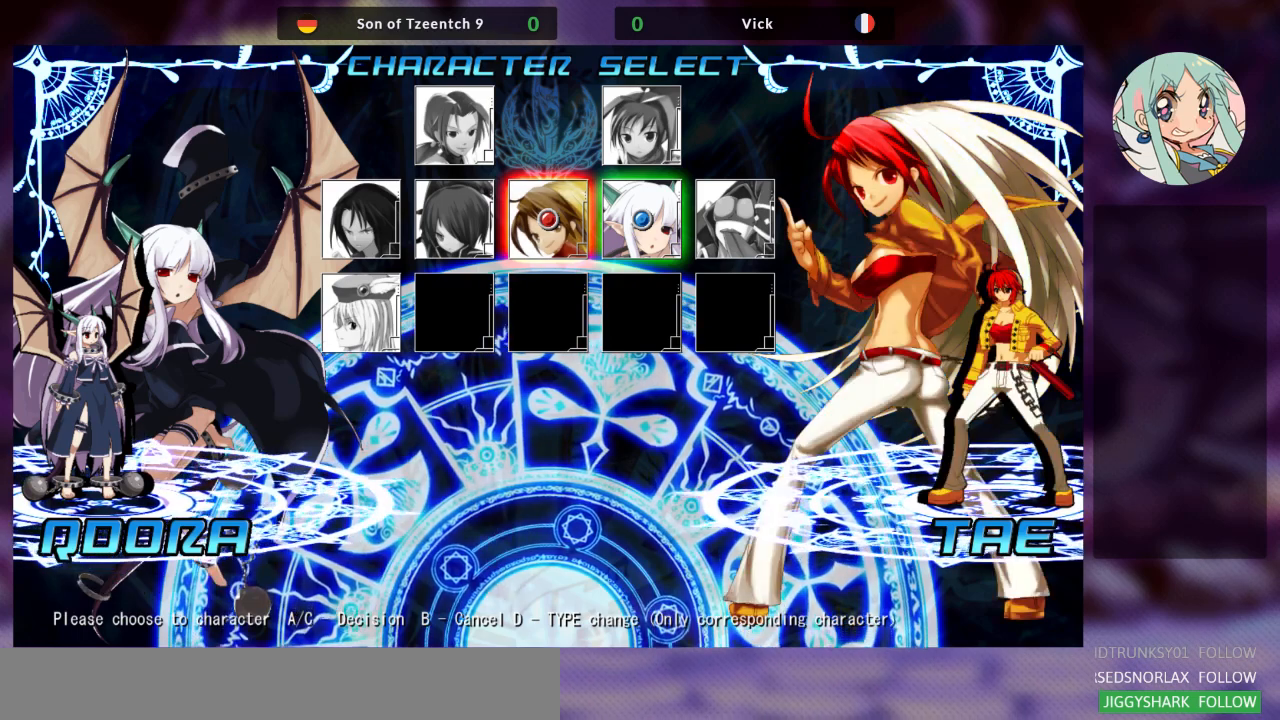
{"dt_ms": 500, "buttons": [], "left_stick": "right", "events": [[467, "left_stick", "right"]]}
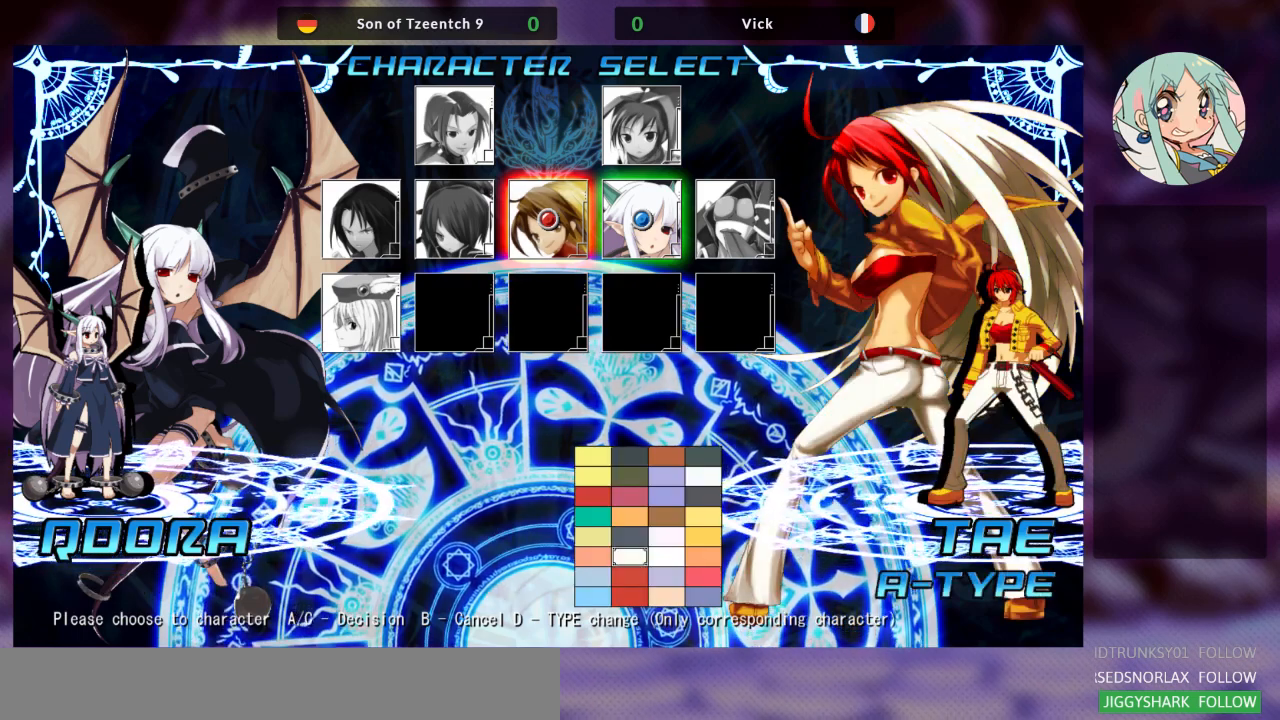
{"dt_ms": 500, "buttons": [], "left_stick": "center", "events": [[100, "left_stick", "center"]]}
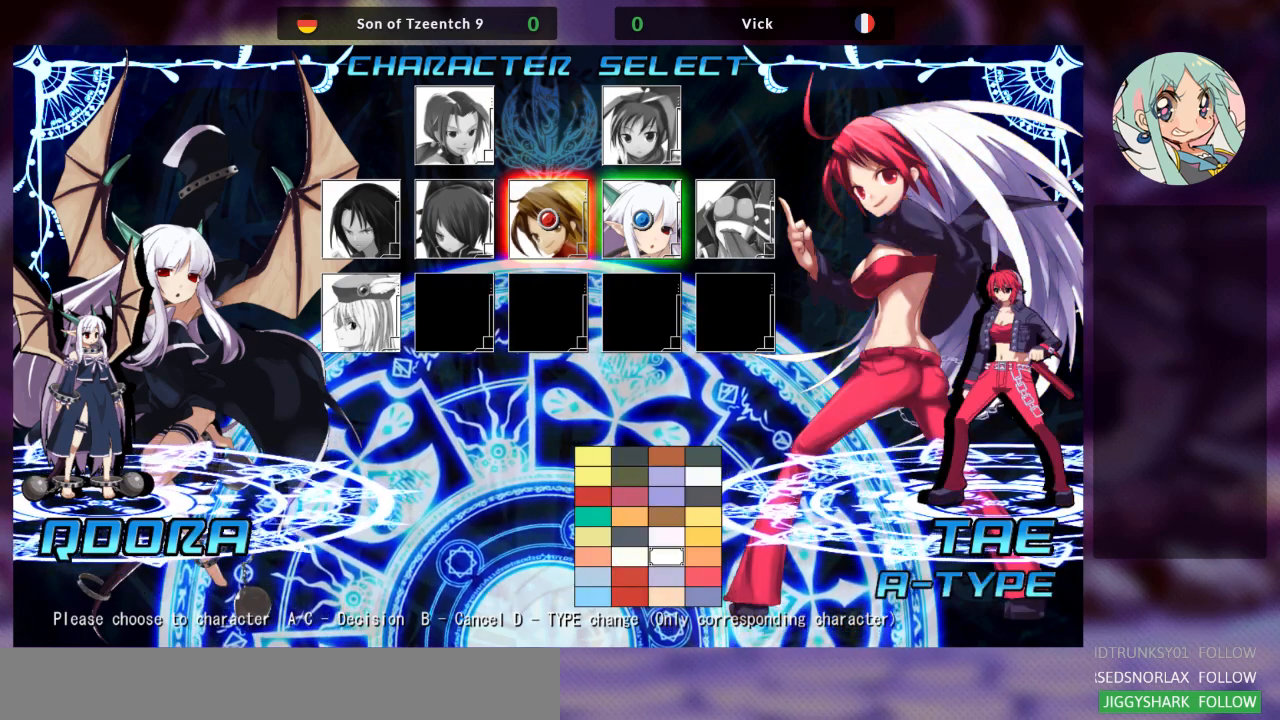
{"dt_ms": 500, "buttons": [], "left_stick": "center", "events": []}
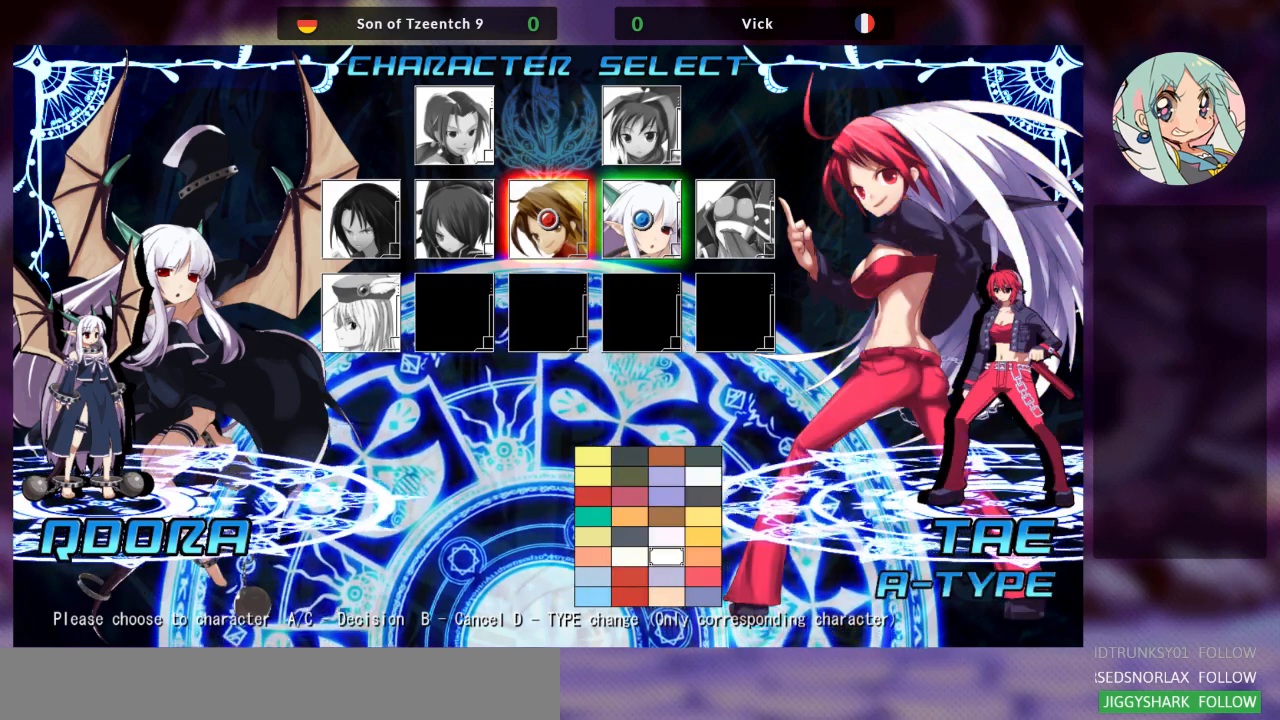
{"dt_ms": 500, "buttons": [], "left_stick": "center", "events": [[333, "SQUARE", "down"], [400, "SQUARE", "up"]]}
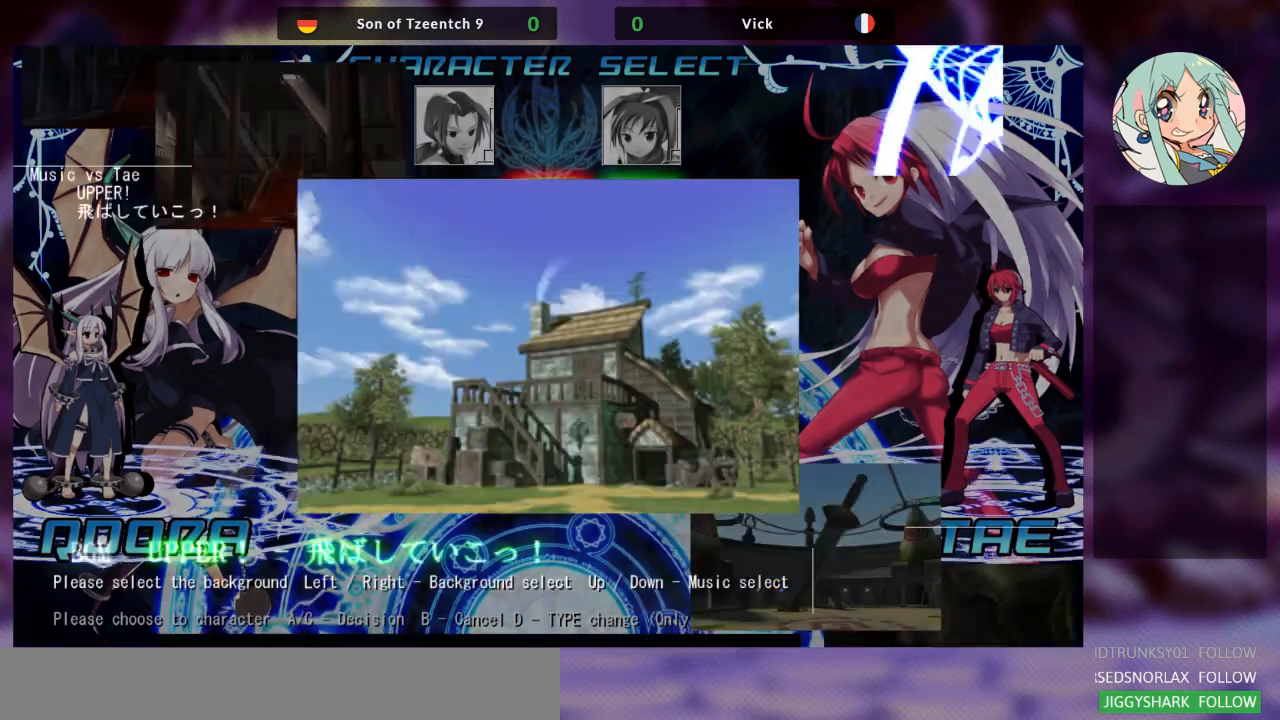
{"dt_ms": 500, "buttons": [], "left_stick": "center", "events": [[267, "SQUARE", "down"], [300, "SQUARE", "up"]]}
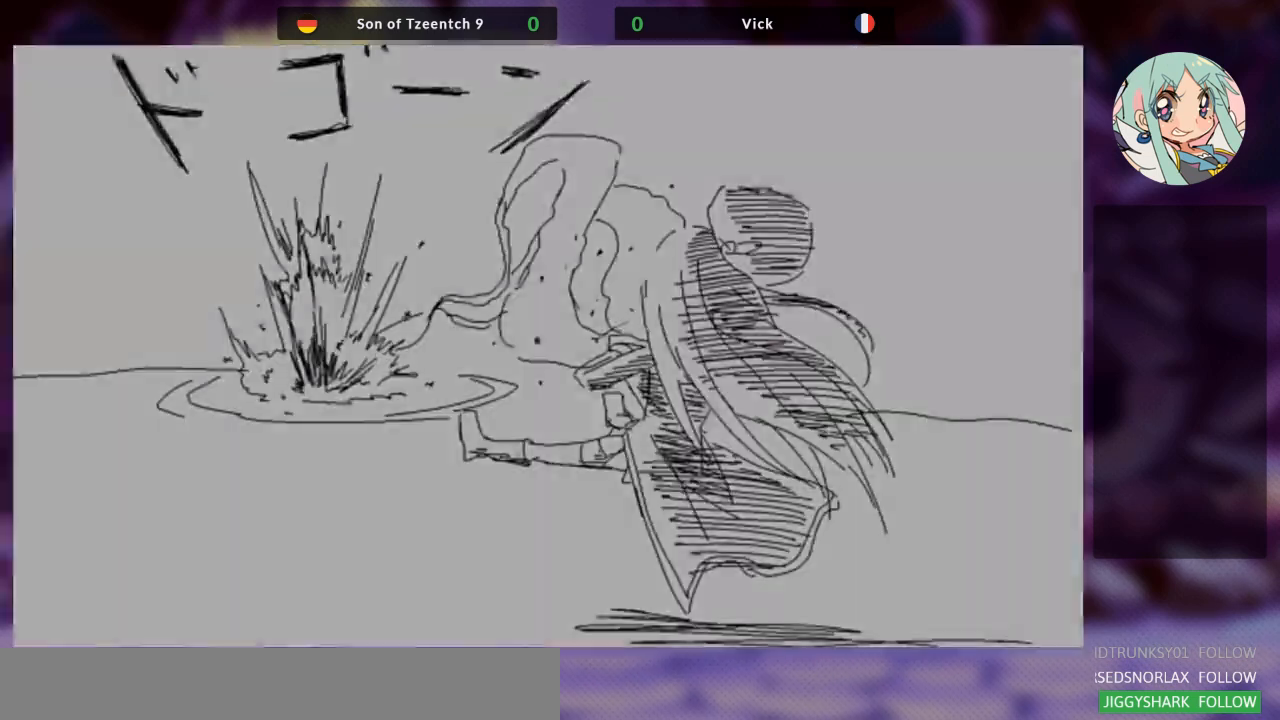
{"dt_ms": 500, "buttons": [], "left_stick": "center", "events": []}
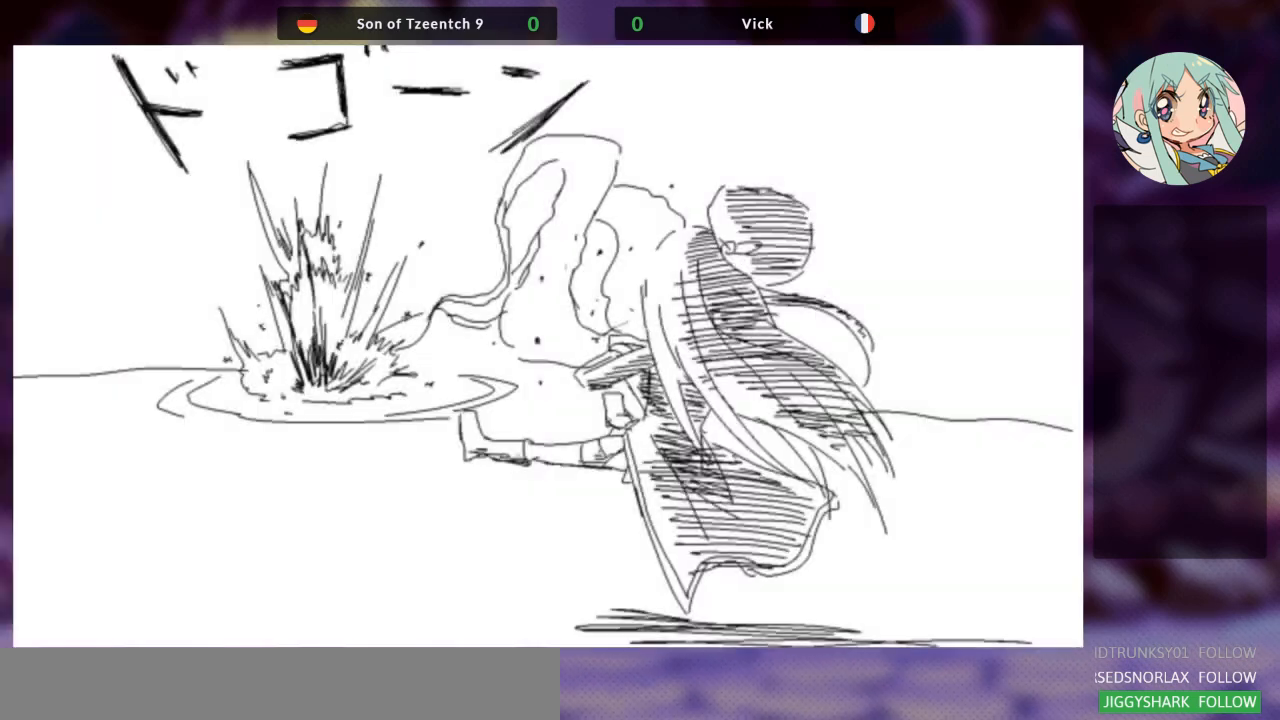
{"dt_ms": 500, "buttons": [], "left_stick": "center", "events": []}
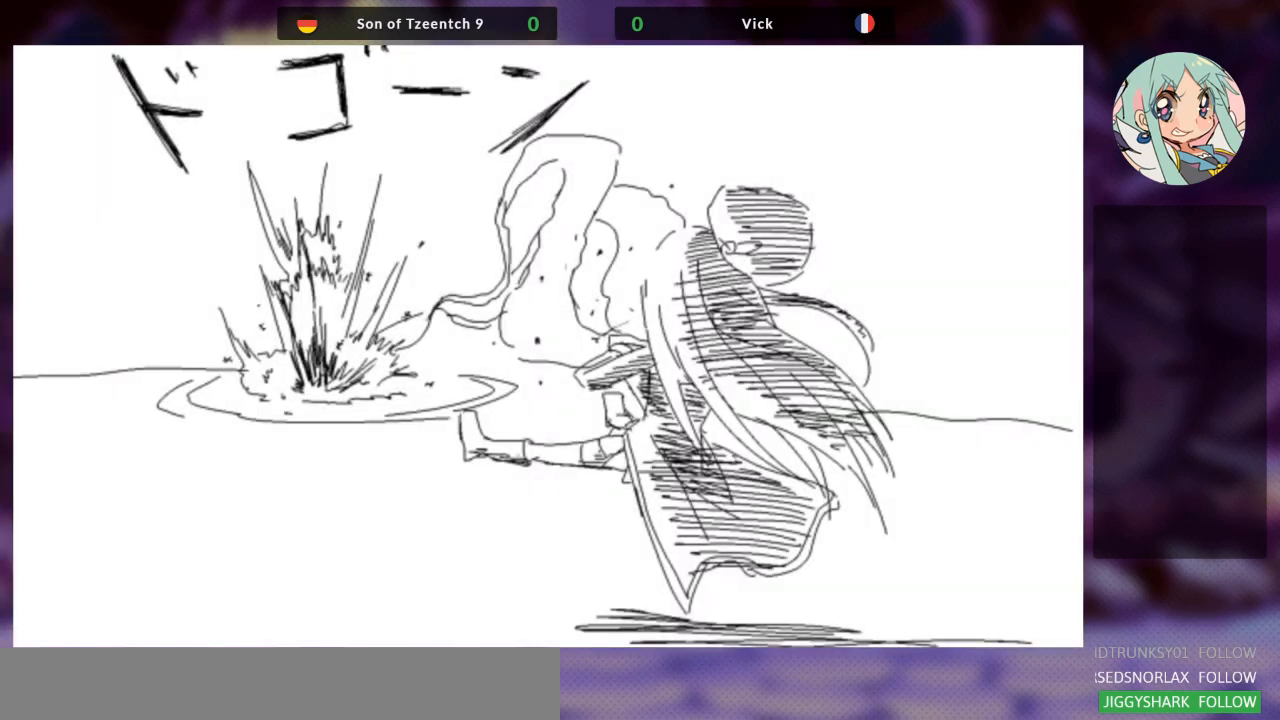
{"dt_ms": 500, "buttons": [], "left_stick": "center", "events": []}
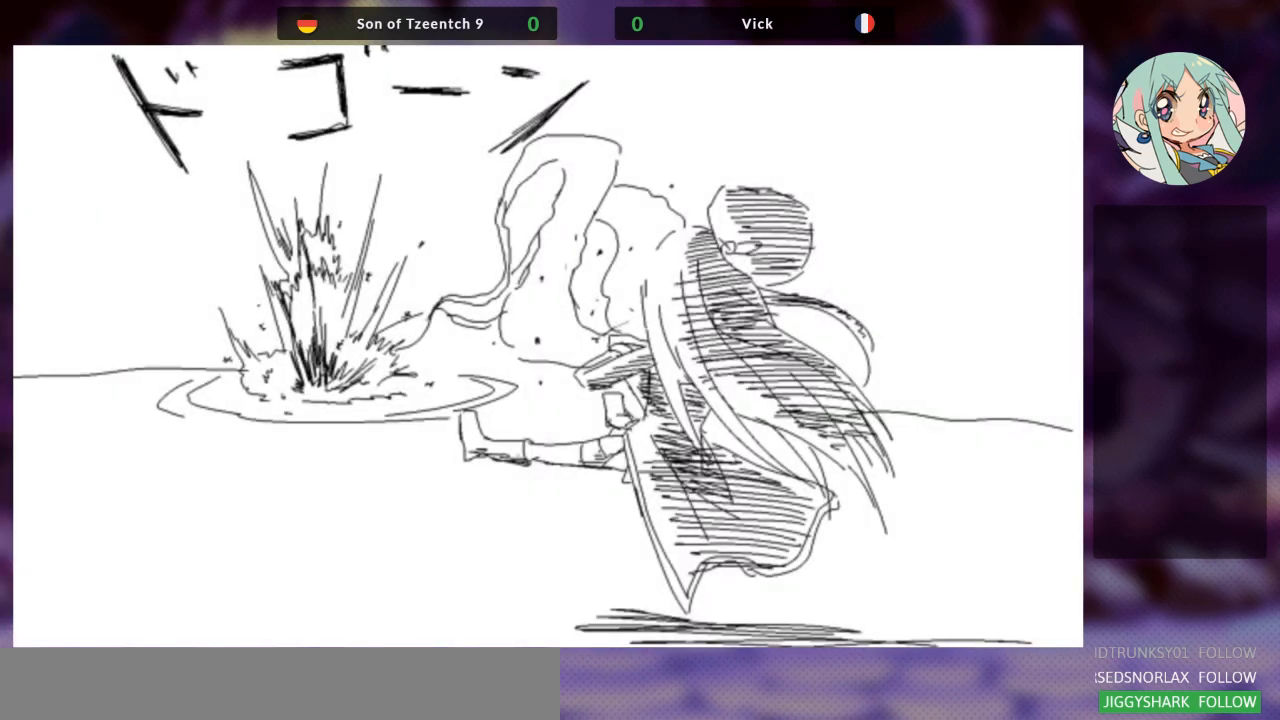
{"dt_ms": 500, "buttons": [], "left_stick": "center", "events": []}
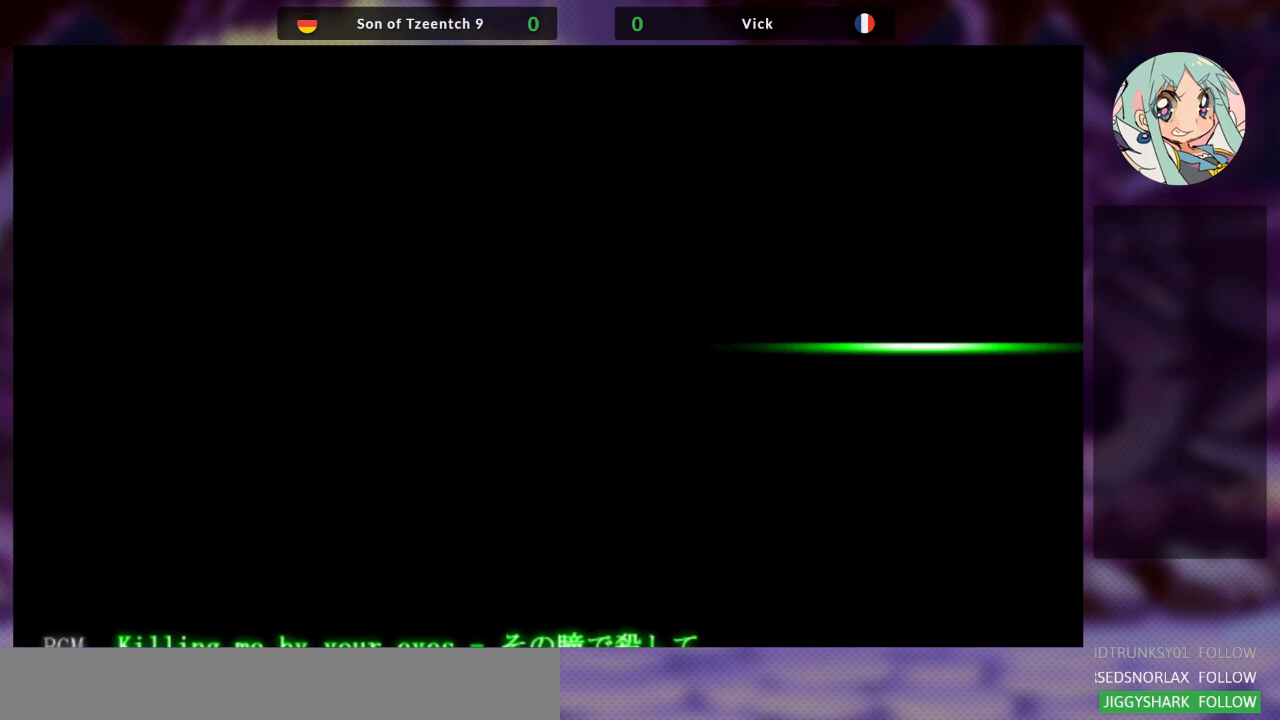
{"dt_ms": 500, "buttons": [], "left_stick": "center", "events": []}
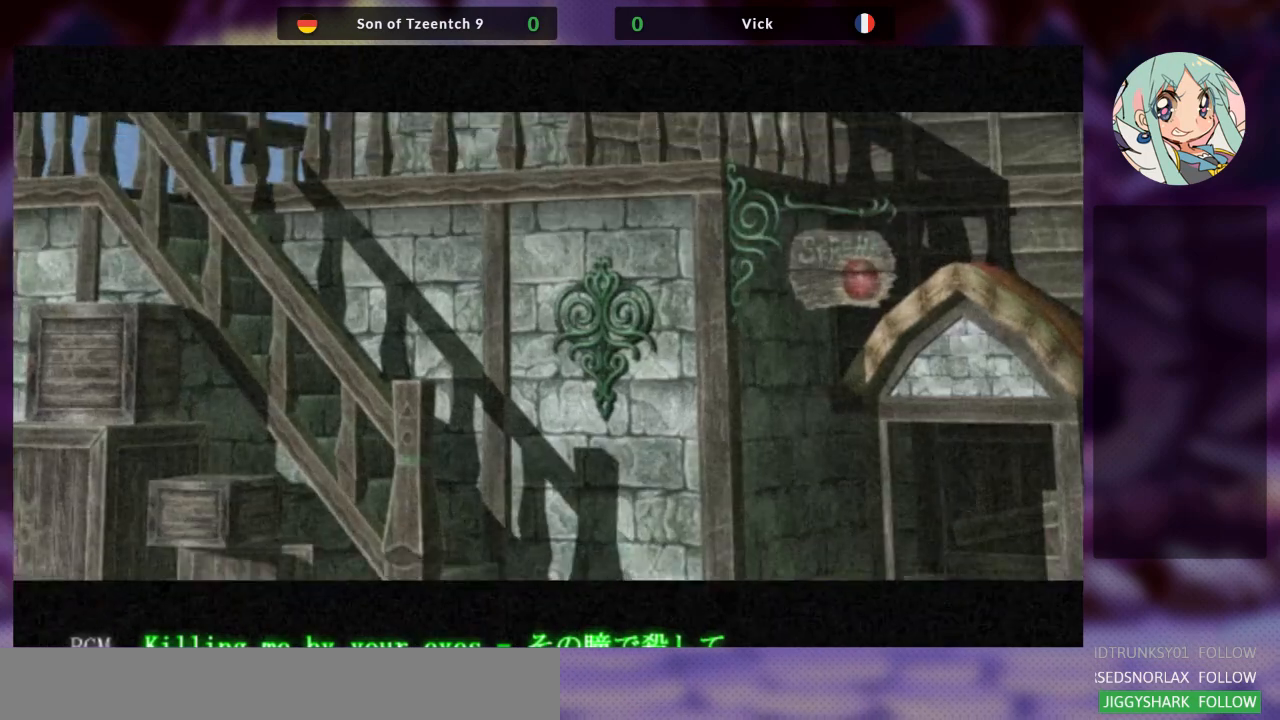
{"dt_ms": 500, "buttons": [], "left_stick": "center", "events": []}
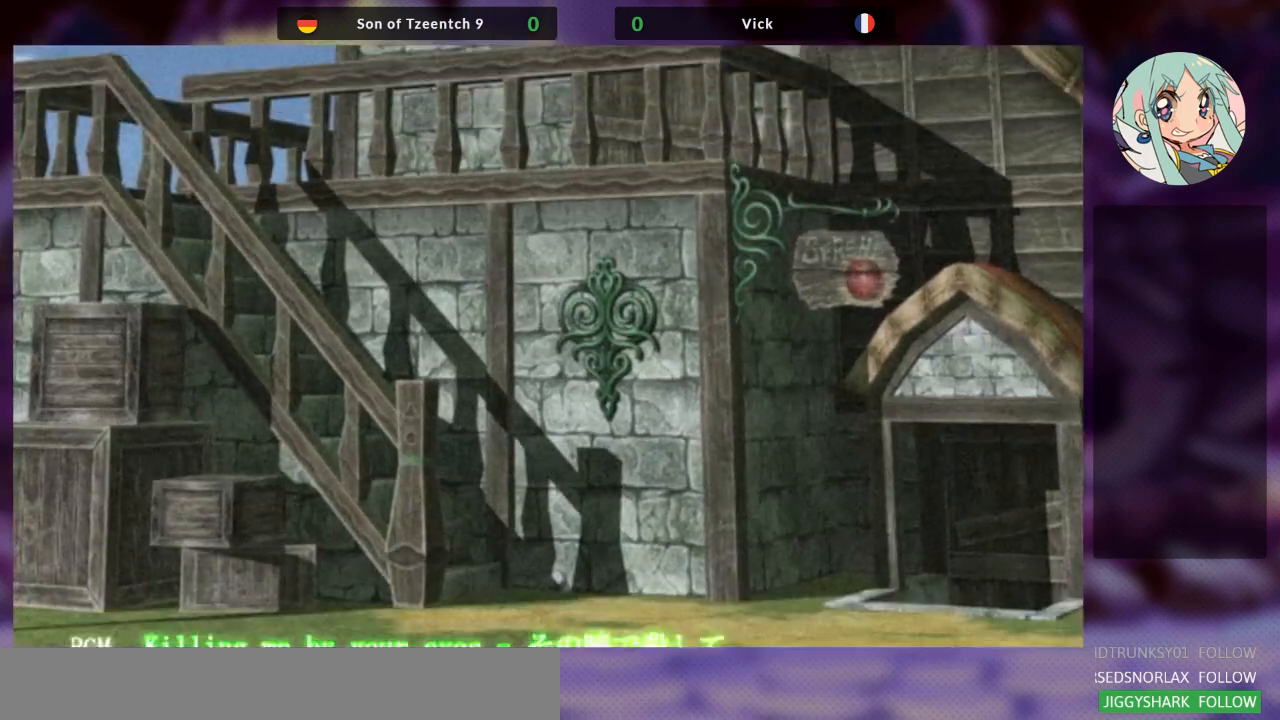
{"dt_ms": 500, "buttons": [], "left_stick": "center", "events": []}
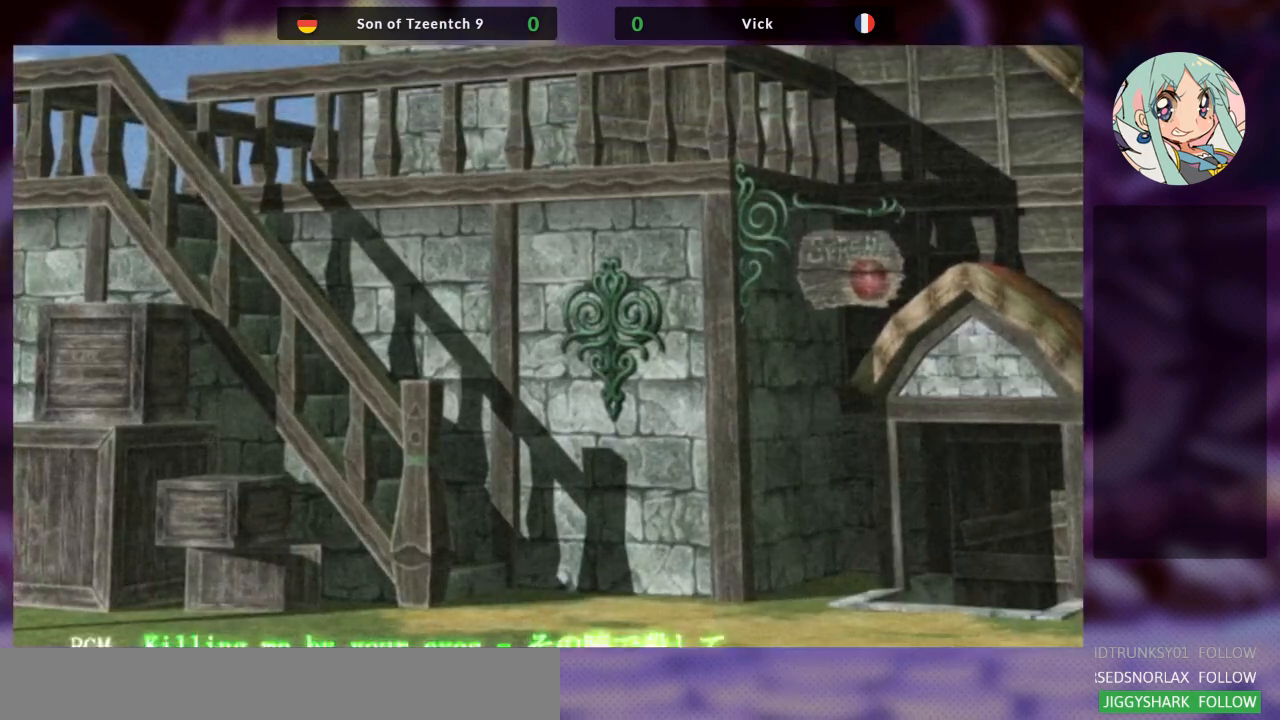
{"dt_ms": 500, "buttons": [], "left_stick": "center", "events": [[133, "SQUARE", "down"], [133, "TRIANGLE", "down"], [200, "TRIANGLE", "up"], [233, "SQUARE", "up"]]}
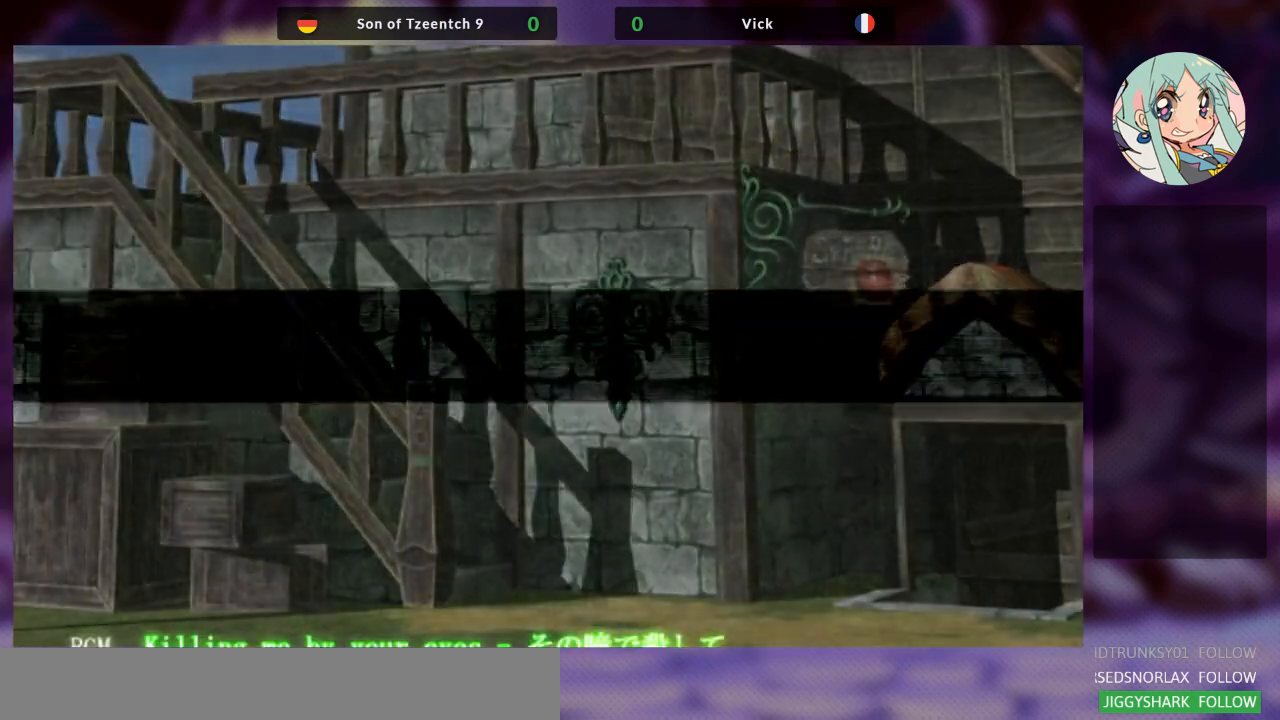
{"dt_ms": 500, "buttons": [], "left_stick": "center", "events": []}
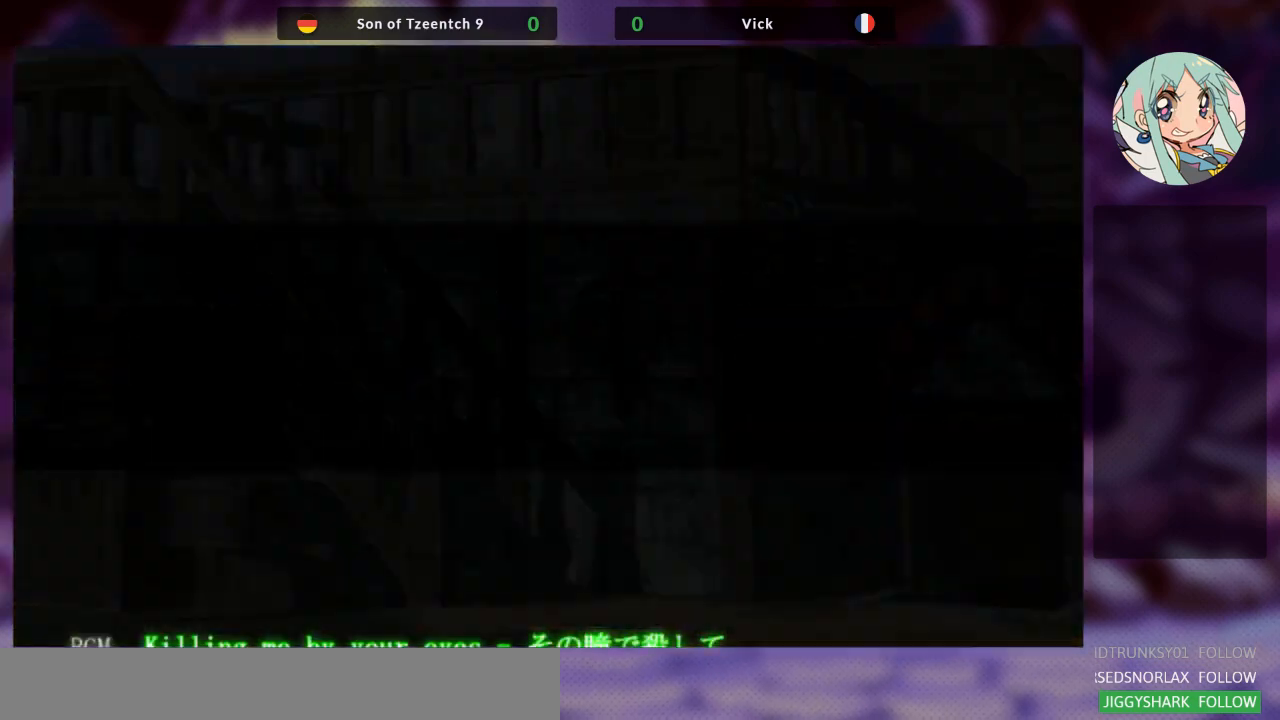
{"dt_ms": 500, "buttons": [], "left_stick": "center", "events": []}
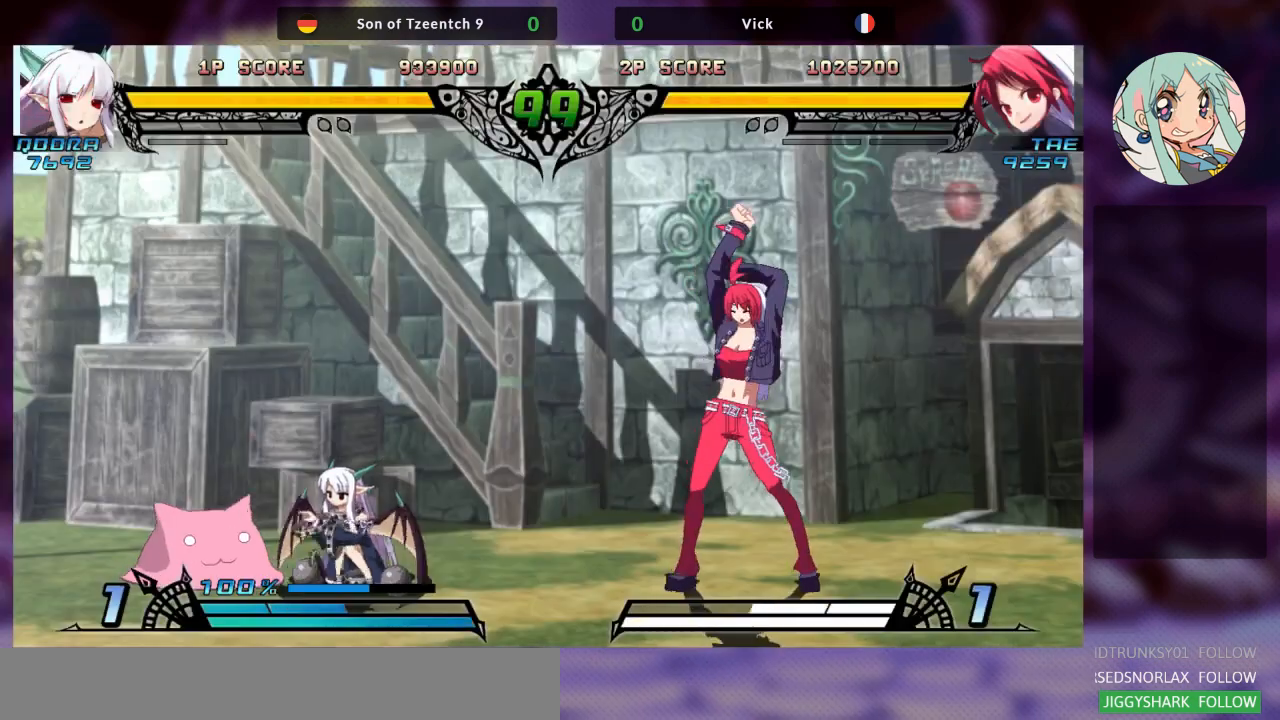
{"dt_ms": 500, "buttons": [], "left_stick": "center", "events": []}
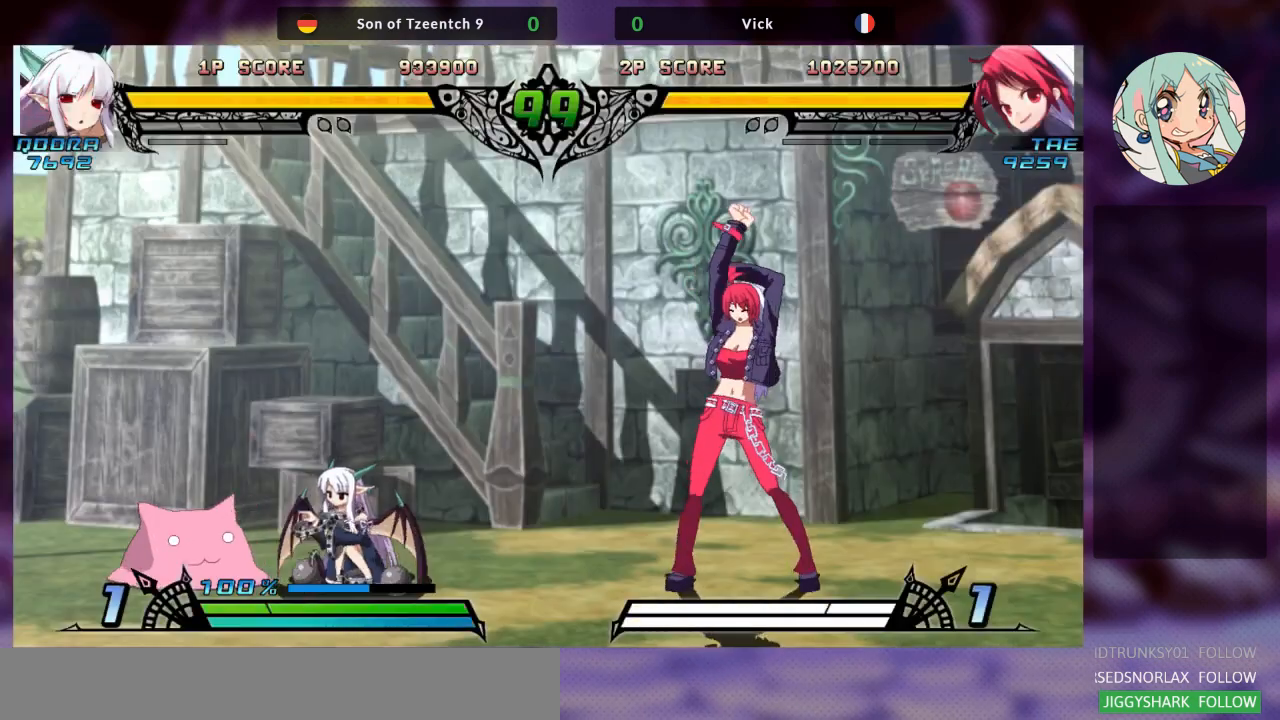
{"dt_ms": 500, "buttons": [], "left_stick": "center", "events": []}
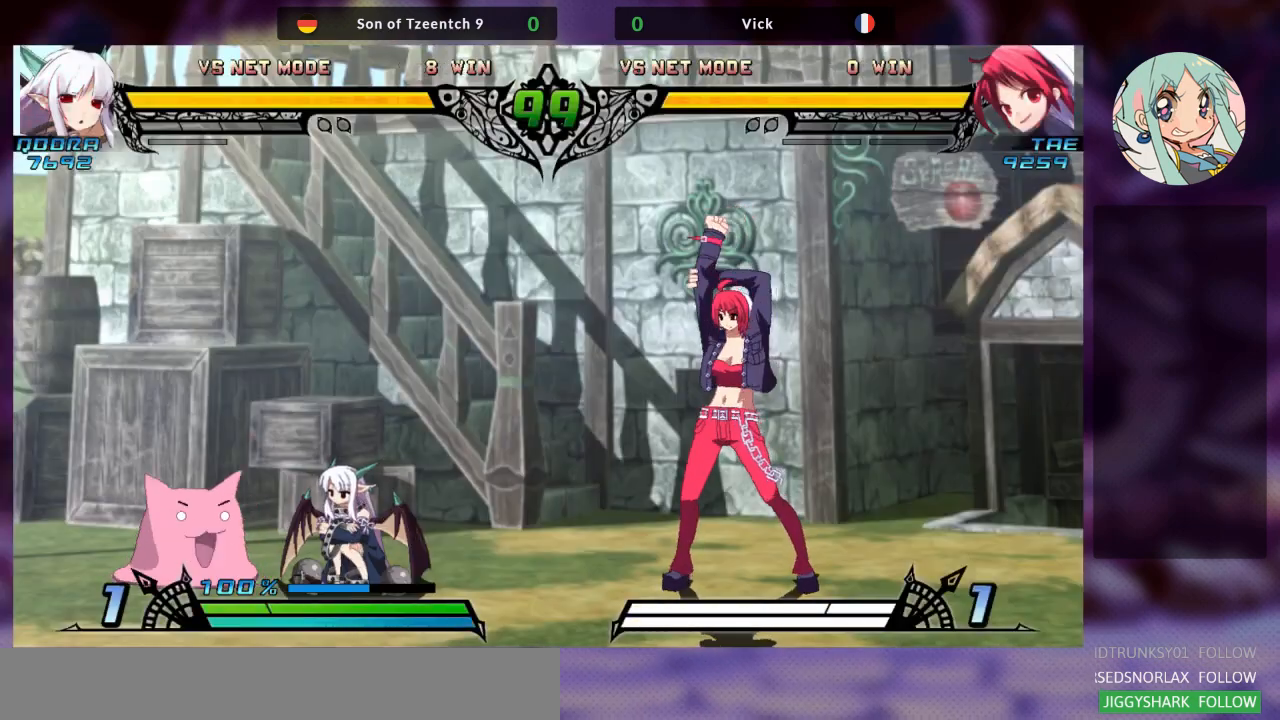
{"dt_ms": 500, "buttons": [], "left_stick": "center", "events": [[100, "SQUARE", "down"], [233, "SQUARE", "up"]]}
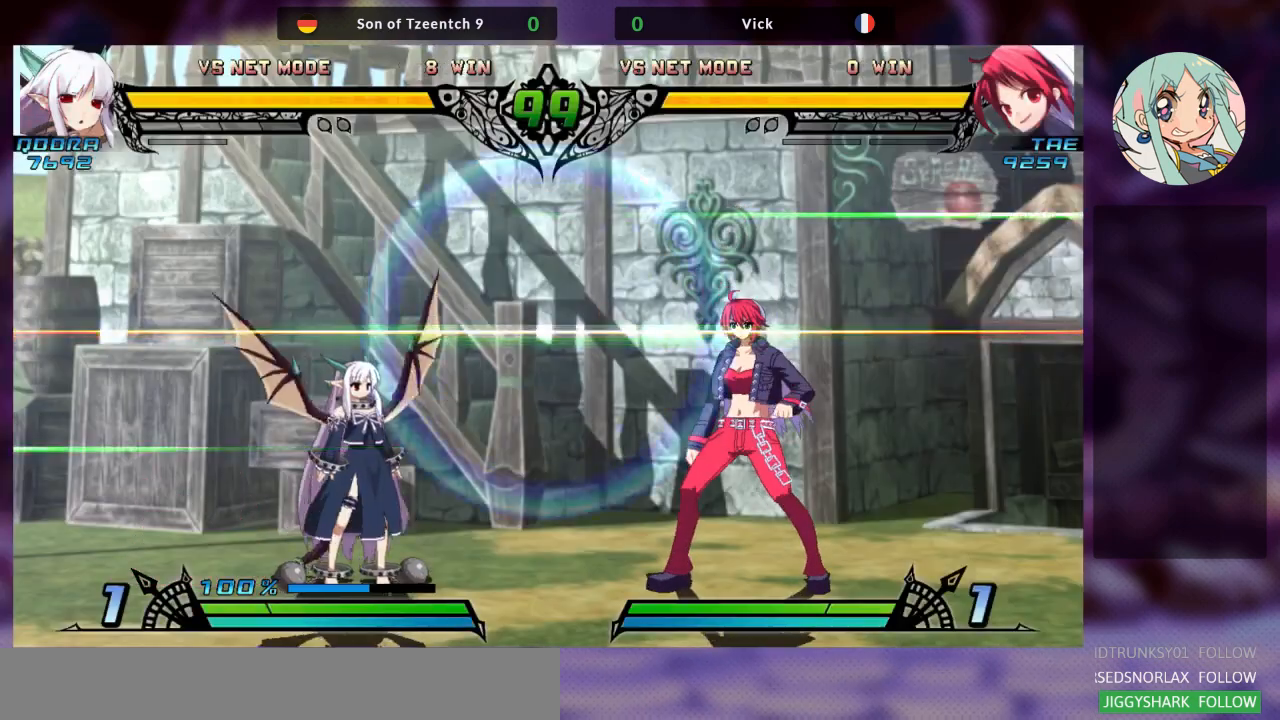
{"dt_ms": 500, "buttons": [], "left_stick": "left", "events": [[400, "left_stick", "left"]]}
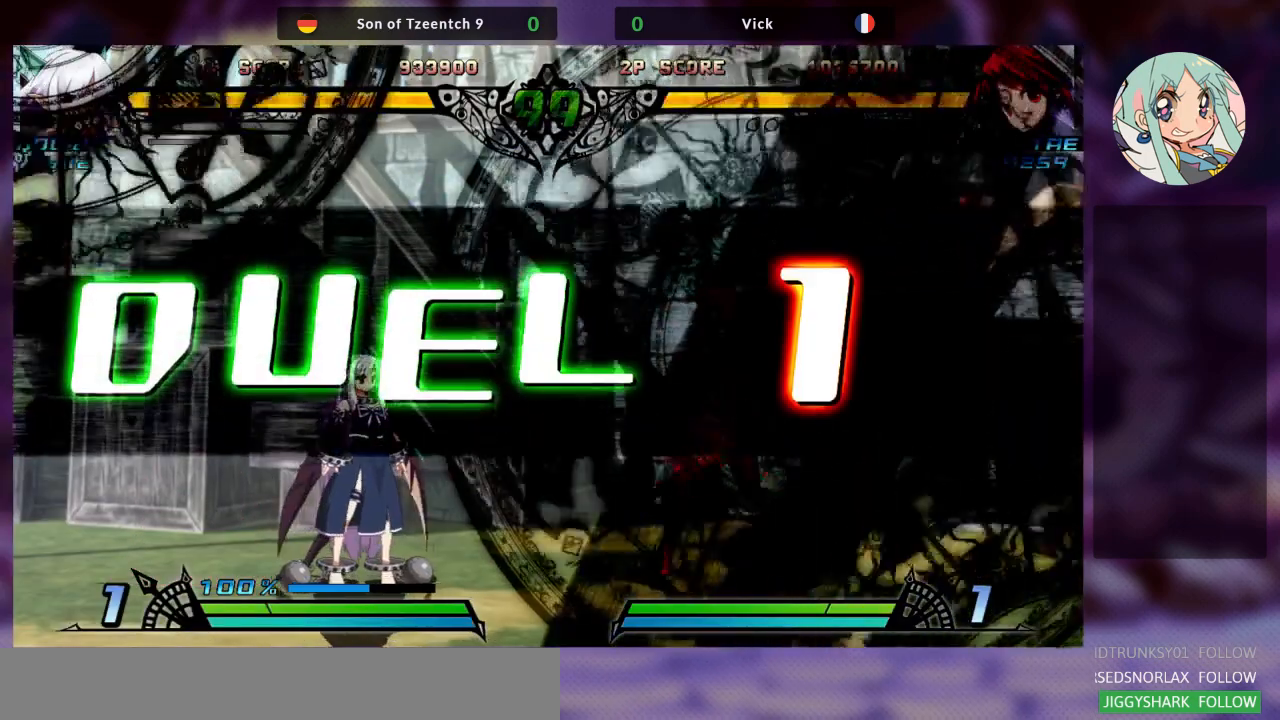
{"dt_ms": 500, "buttons": [], "left_stick": "left", "events": []}
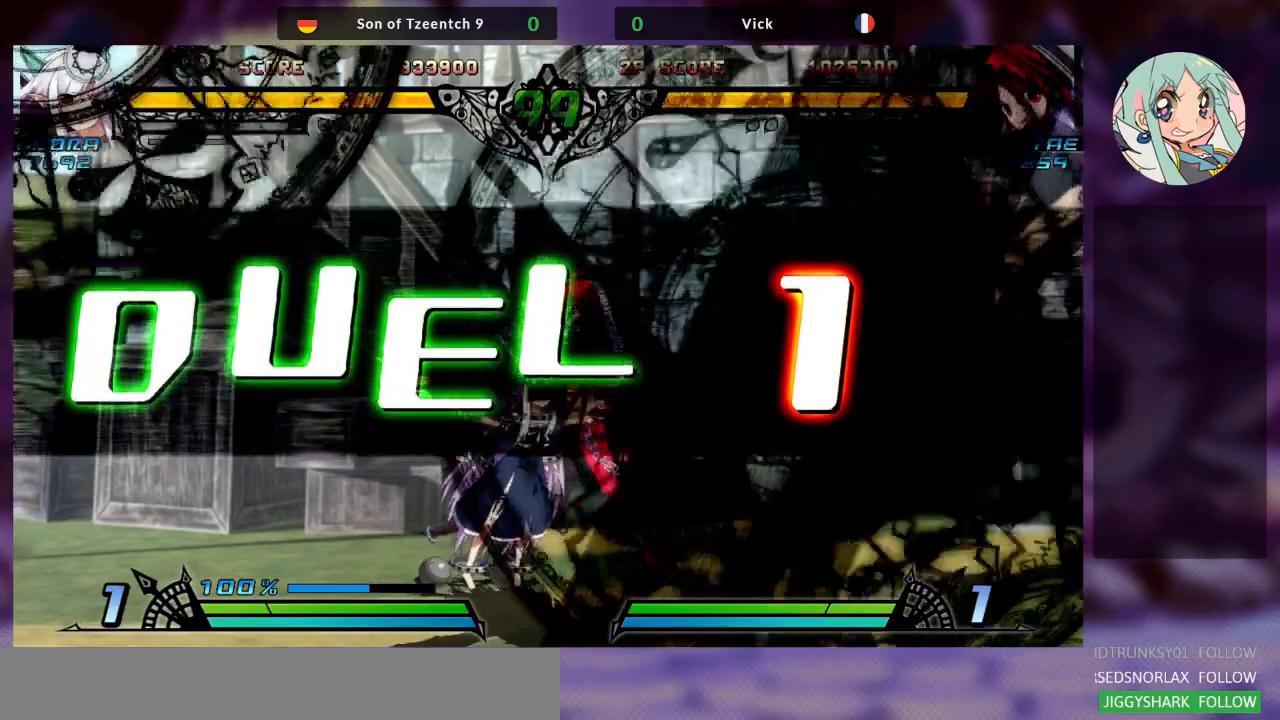
{"dt_ms": 500, "buttons": [], "left_stick": "left", "events": []}
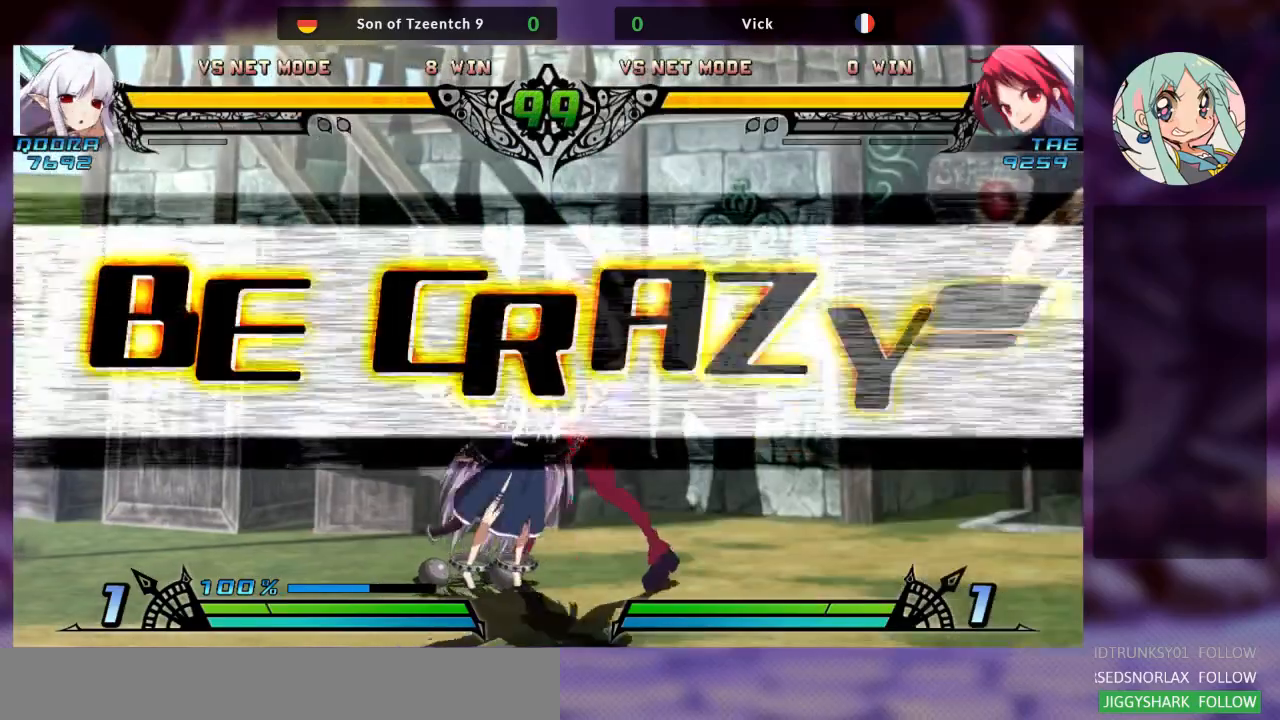
{"dt_ms": 500, "buttons": [], "left_stick": "center"}
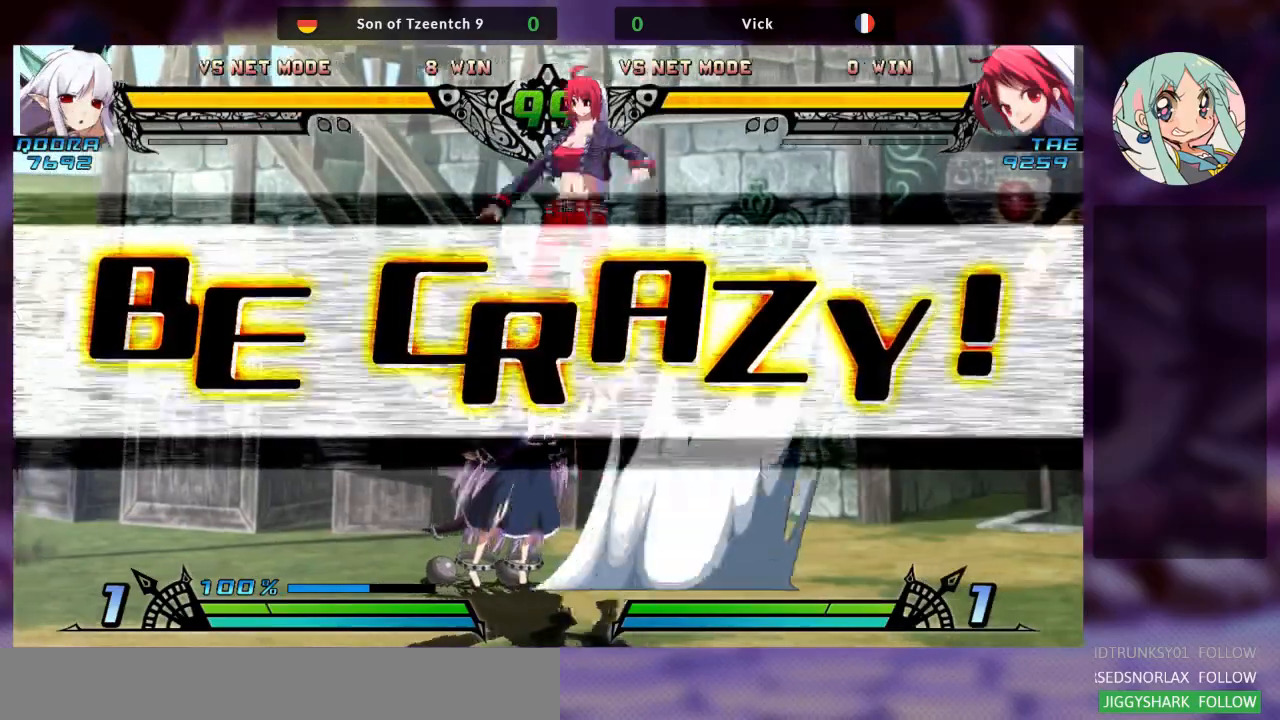
{"dt_ms": 1000, "buttons": ["SQUARE"], "left_stick": "down-left"}
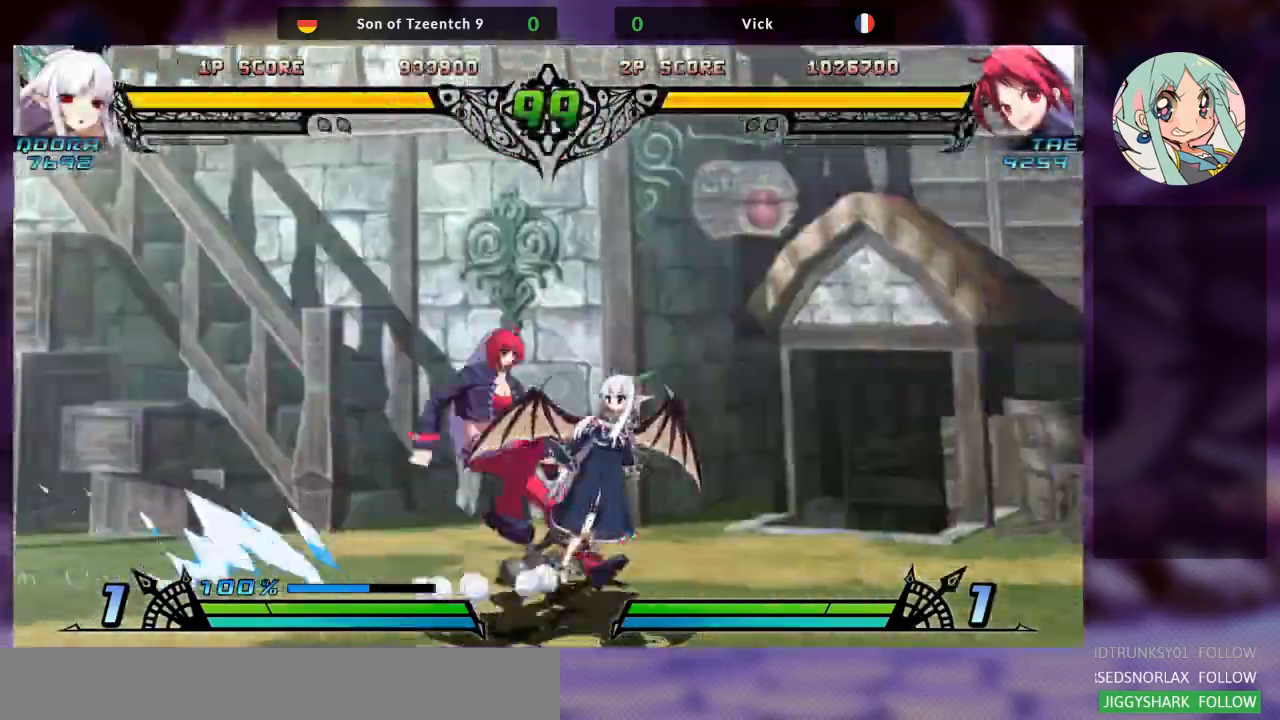
{"dt_ms": 1000, "buttons": [], "left_stick": "center"}
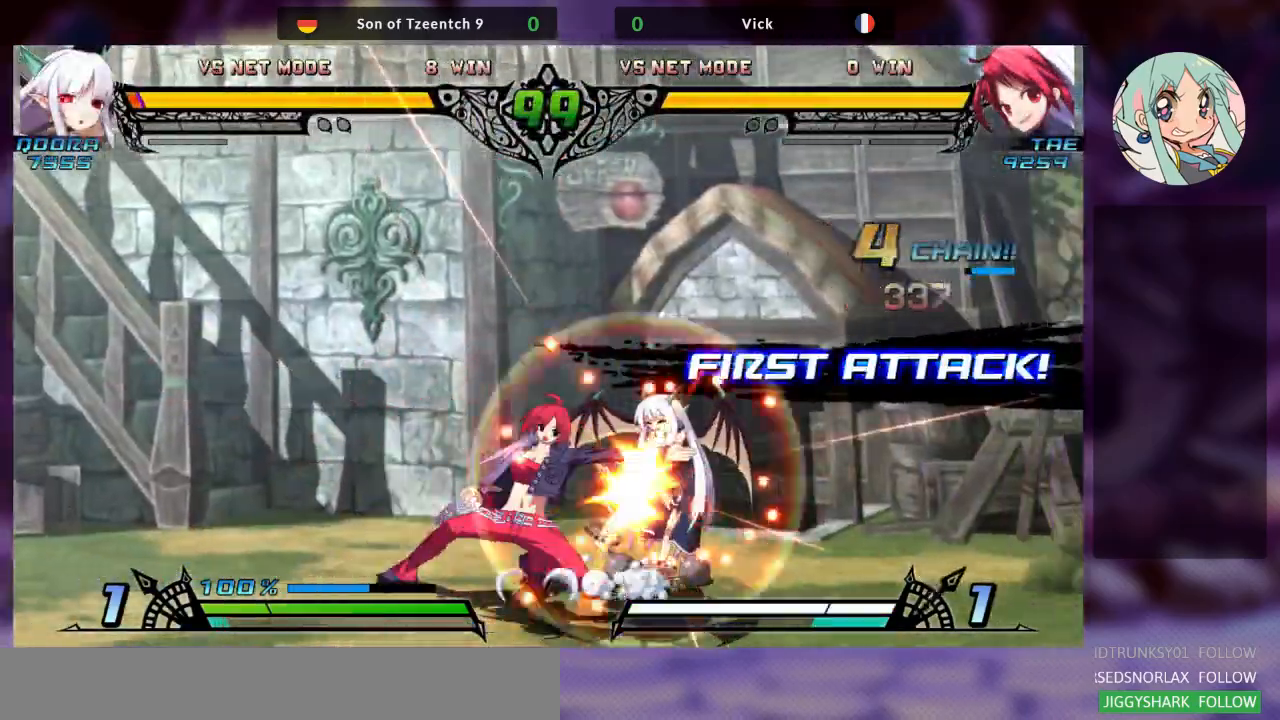
{"dt_ms": 500, "buttons": [], "left_stick": "center"}
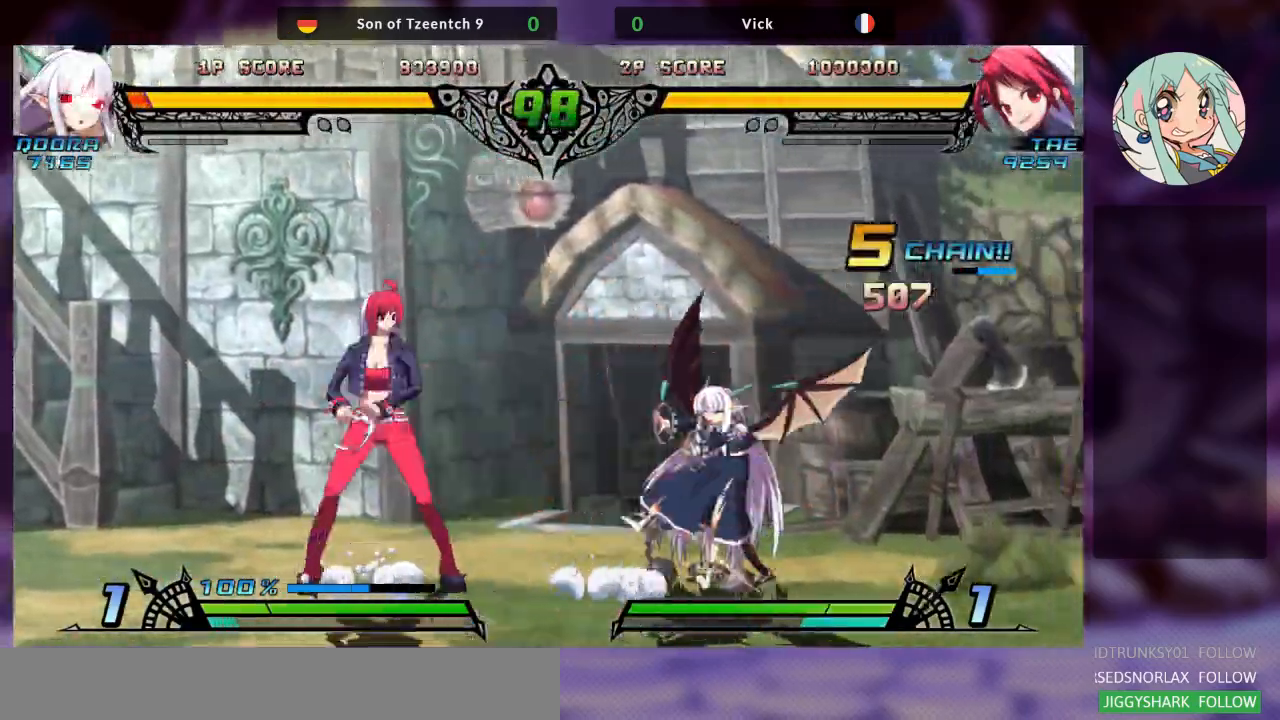
{"dt_ms": 500, "buttons": [], "left_stick": "center", "events": [[33, "SQUARE", "down"], [100, "SQUARE", "up"]]}
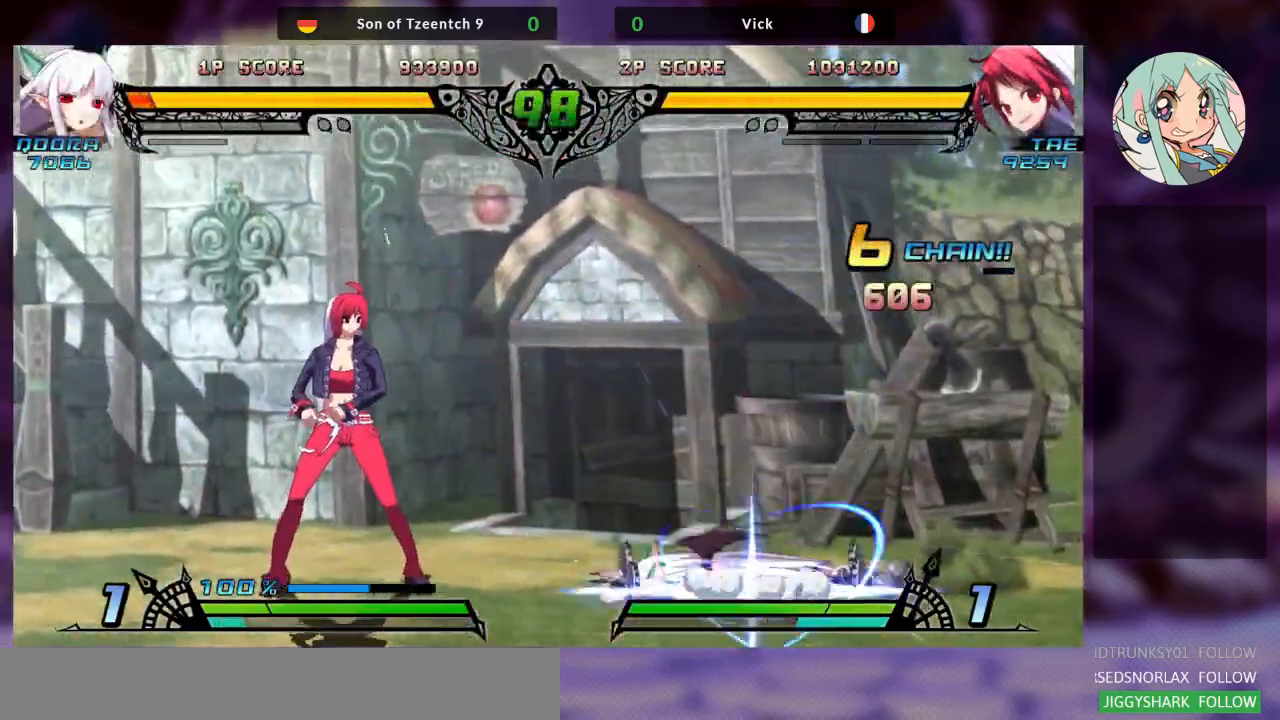
{"dt_ms": 500, "buttons": [], "left_stick": "center", "events": [[233, "left_stick", "up-right"], [500, "left_stick", "center"]]}
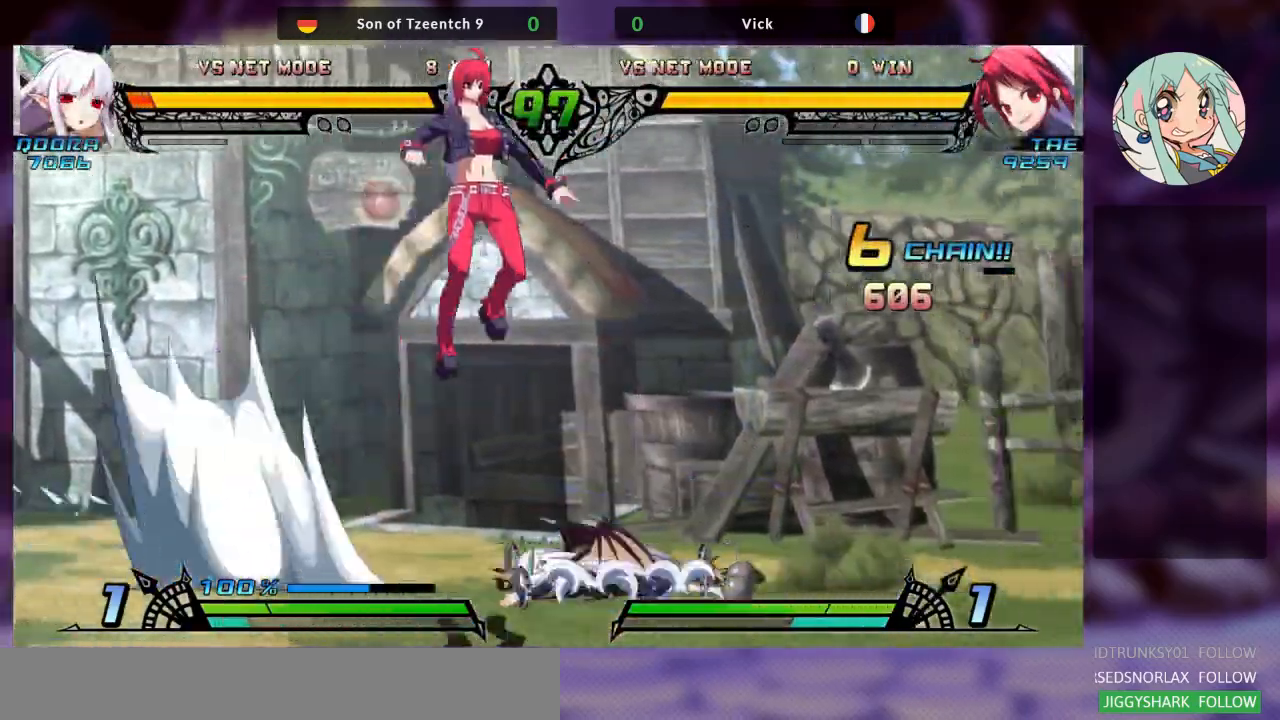
{"dt_ms": 1000, "buttons": [], "left_stick": "up-left"}
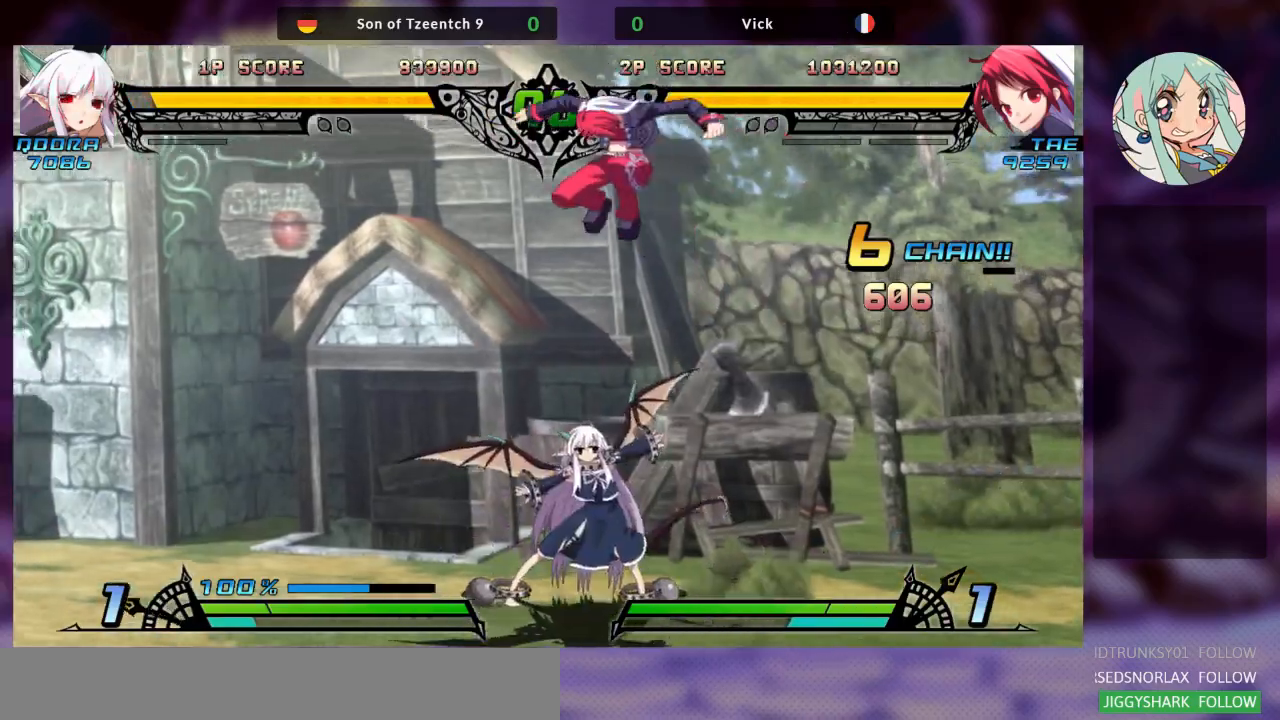
{"dt_ms": 500, "buttons": ["SQUARE"], "left_stick": "down-left"}